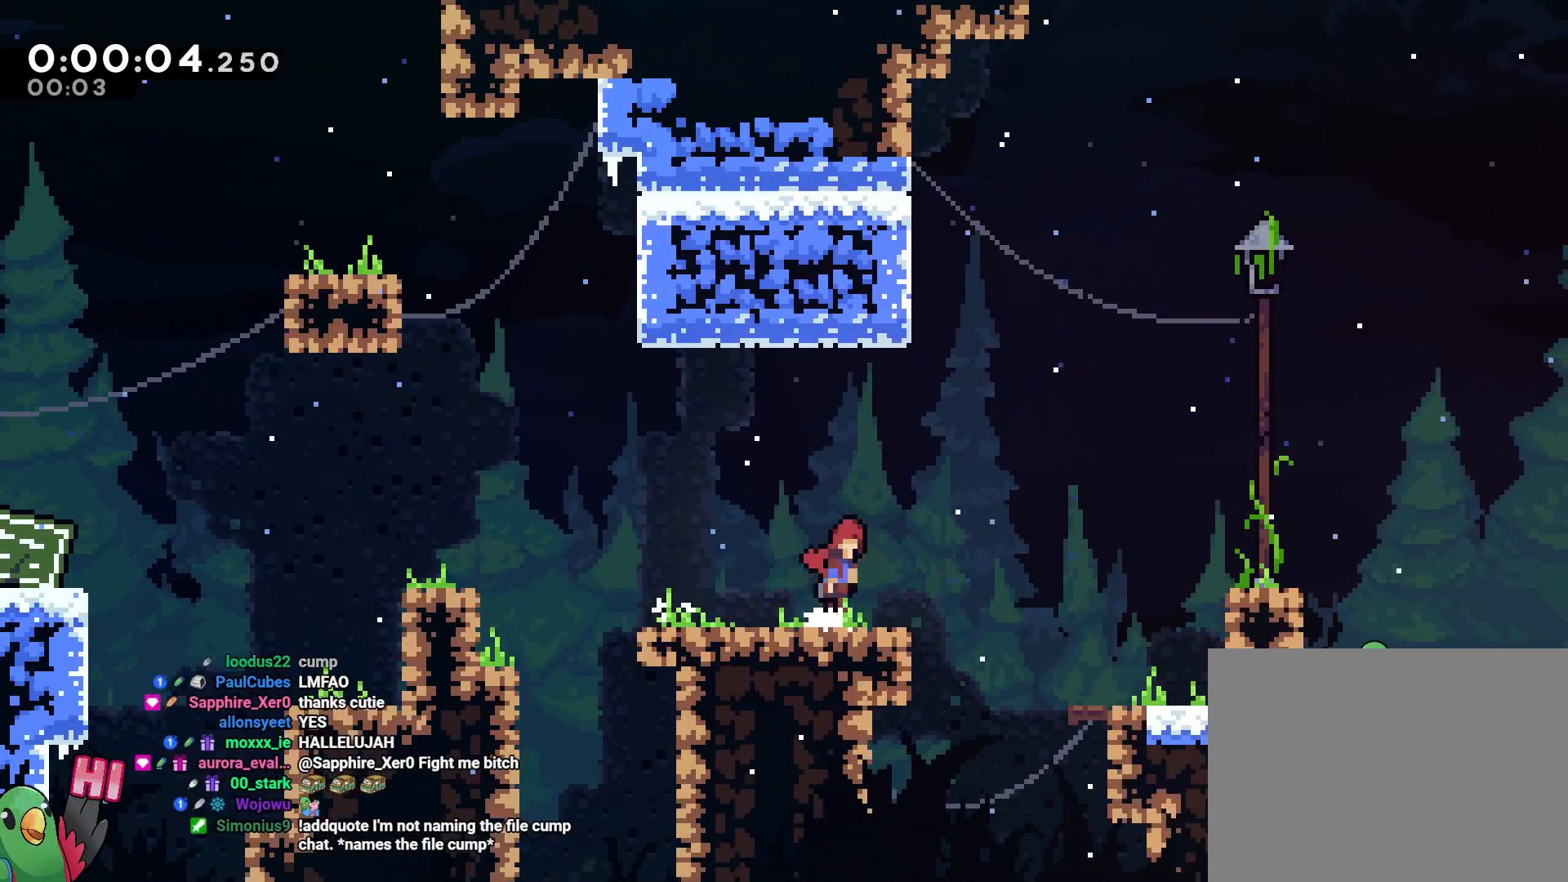
Gameplay with a controller (Nintendo layout); each line is a JSON object with the inputs held at the frame after it (dt_ms = milliseconds from this image to that frame). "events" lists button and stick changes between this image and that frame as [ms after this image, input, new state], when the widget could be followed in between. Not read: DPAD_LEFT HOME L3 R2 R3.
{"dt_ms": 500, "buttons": ["B", "R1"], "left_stick": "right", "right_stick": "center", "events": [[17, "B", "down"], [100, "B", "up"], [433, "B", "down"]]}
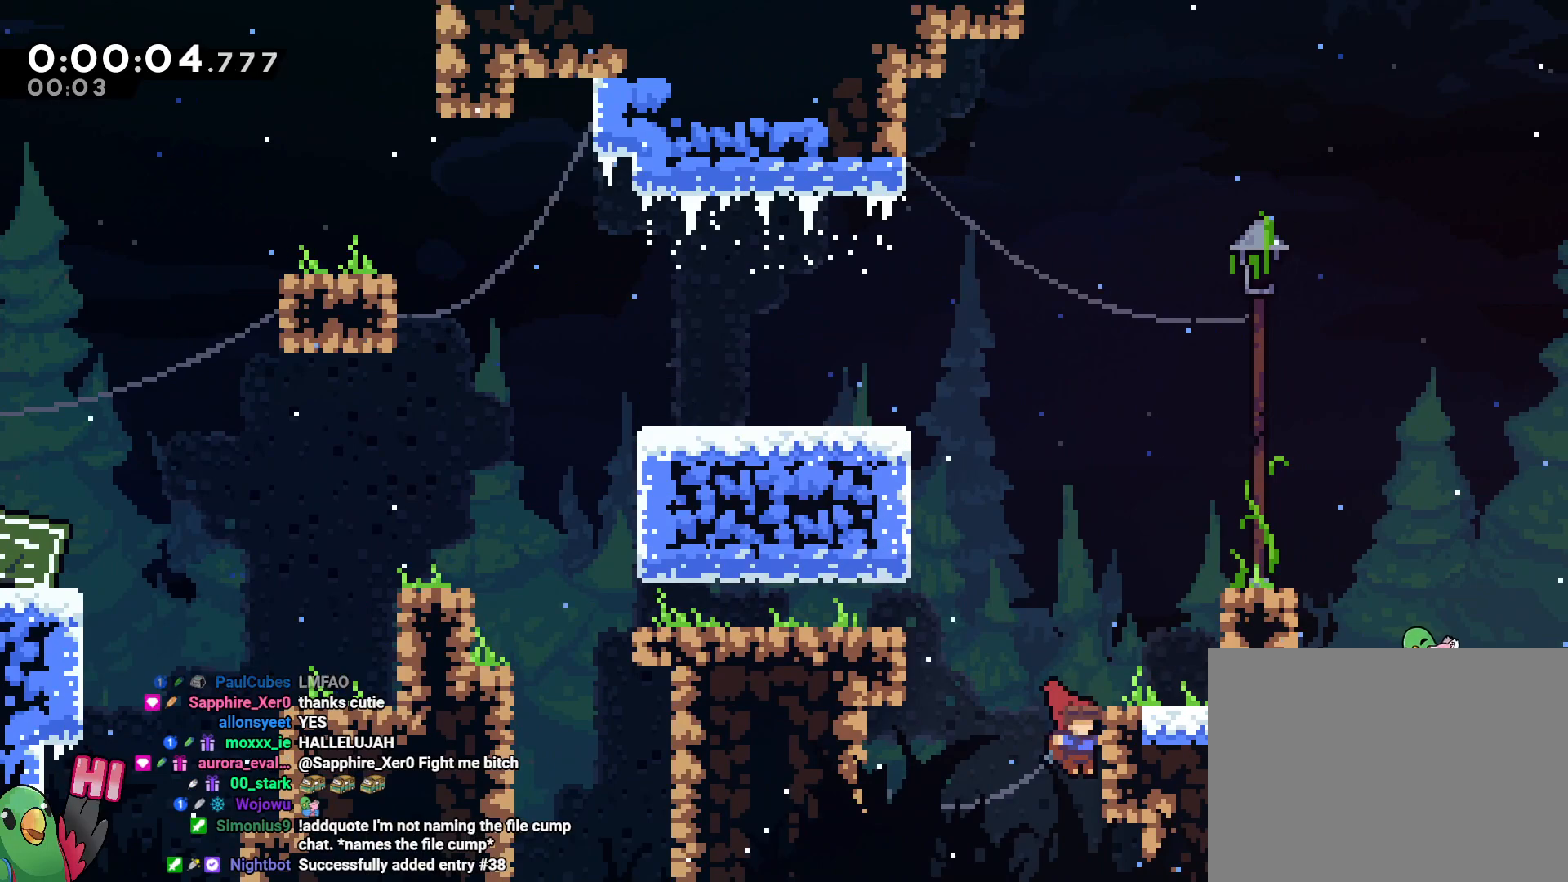
{"dt_ms": 1000, "buttons": ["R1"], "left_stick": "right", "right_stick": "center"}
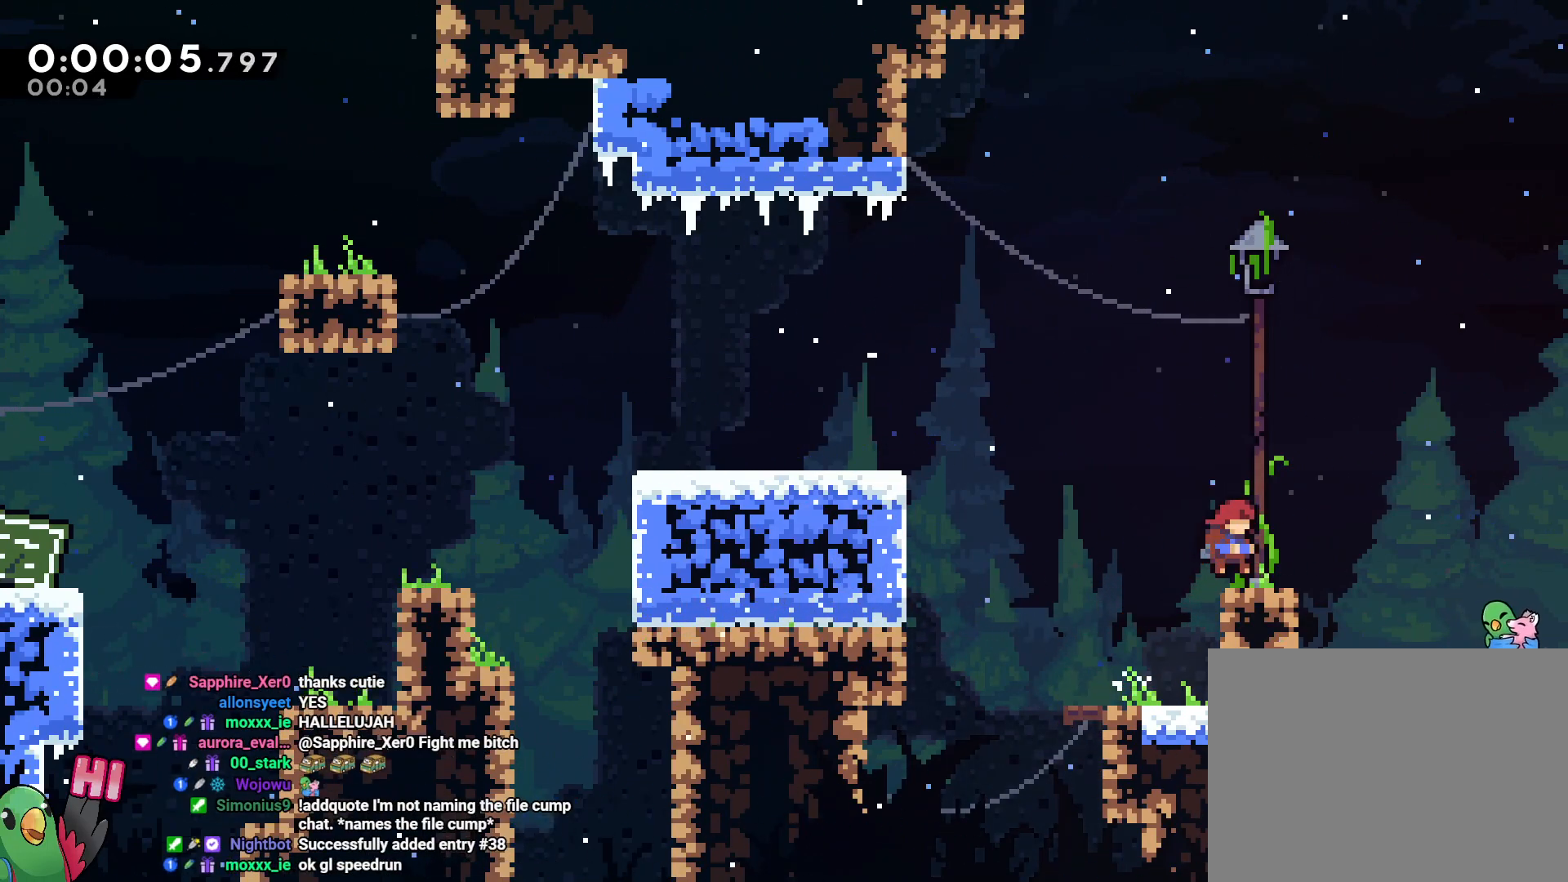
{"dt_ms": 500, "buttons": ["R1"], "left_stick": "right", "right_stick": "center", "events": []}
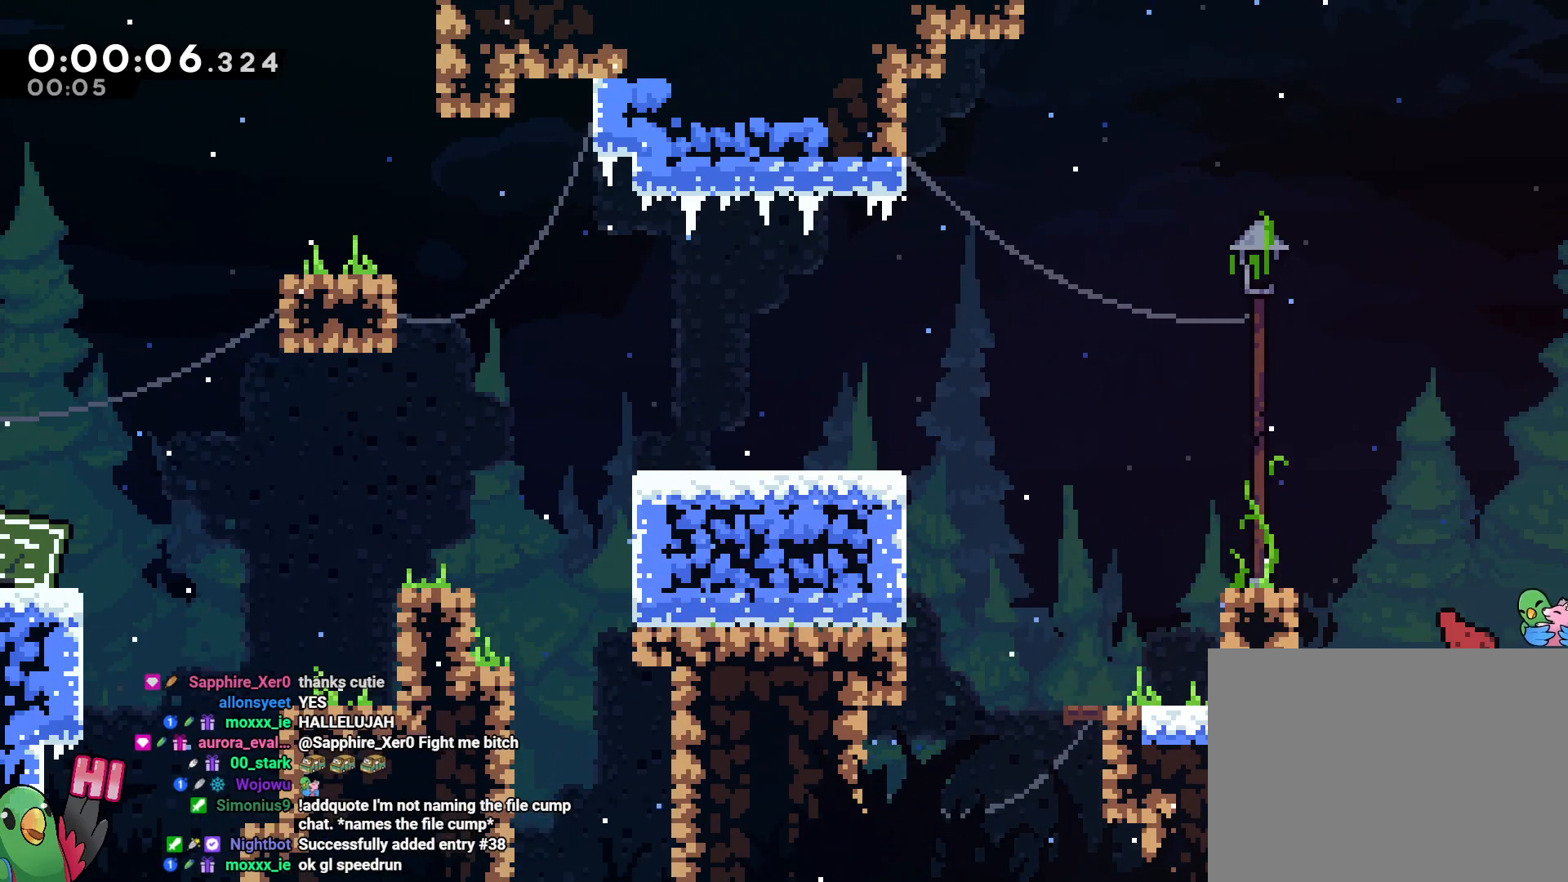
{"dt_ms": 500, "buttons": ["R1"], "left_stick": "right", "right_stick": "center", "events": [[83, "B", "down"], [167, "B", "up"]]}